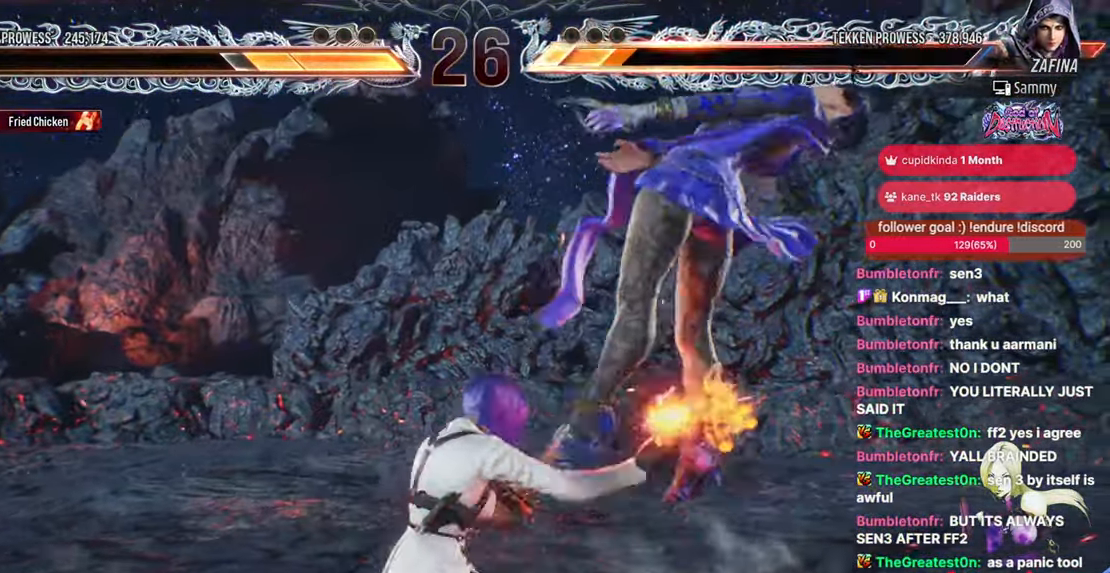
Gameplay with a controller (arcade stick); each line is a JSON object with the inputs held at the frame after it. "events" lists button and stick changes between this image and that frame as [ms after this image, input, new state], when the widget could be followed in between. Not read: HOME L3 R3.
{"buttons": ["DPAD_LEFT"], "events": [[67, "DPAD_UP", "up"], [150, "SQUARE", "down"], [233, "SQUARE", "up"], [283, "DPAD_LEFT", "down"]]}
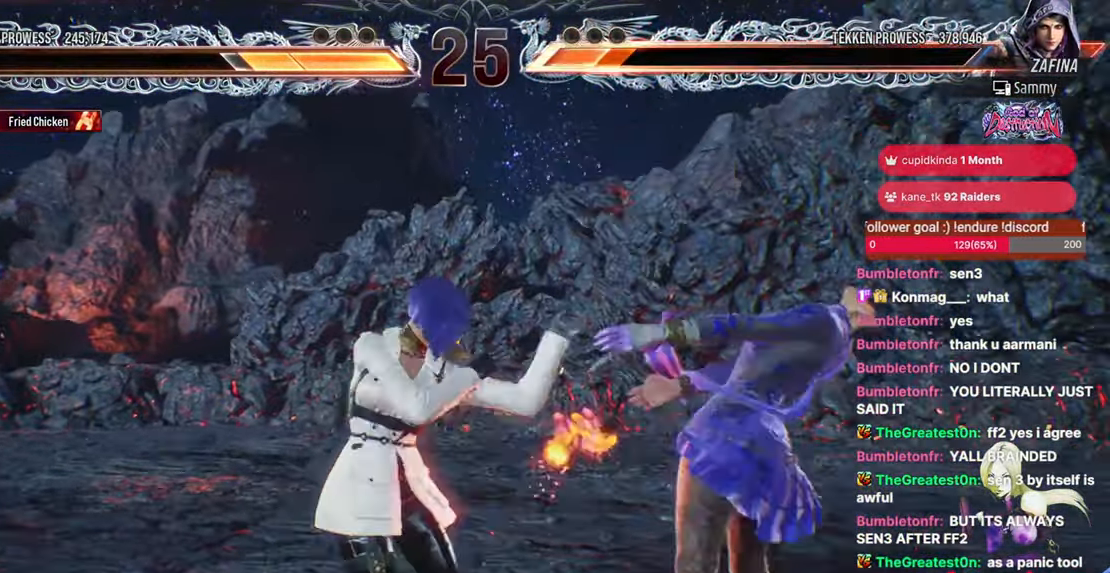
{"buttons": ["CIRCLE", "DPAD_LEFT"], "events": [[150, "CIRCLE", "down"]]}
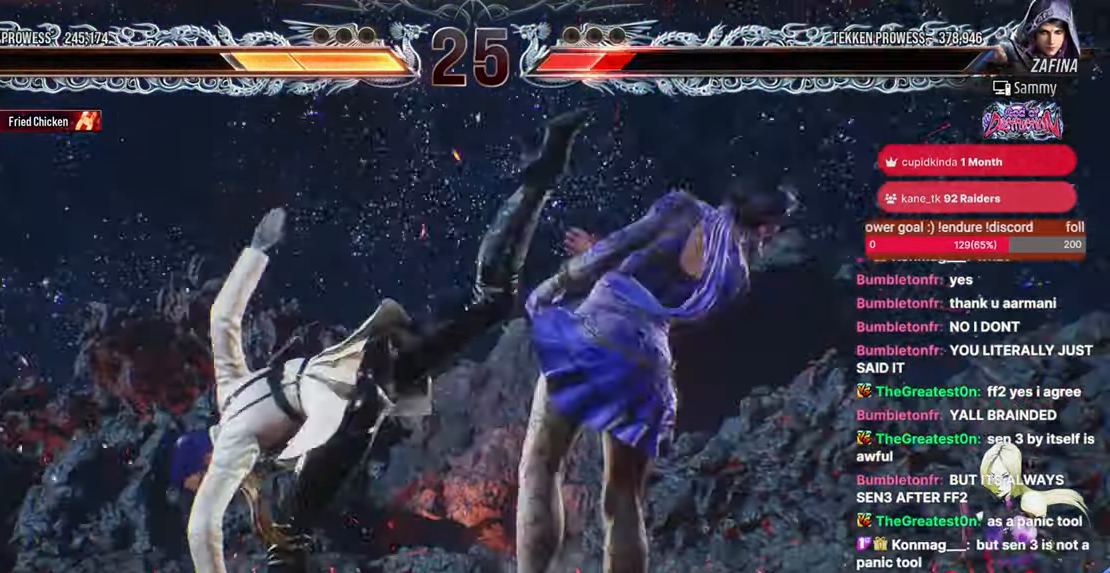
{"buttons": [], "events": [[167, "CIRCLE", "up"], [183, "DPAD_LEFT", "up"]]}
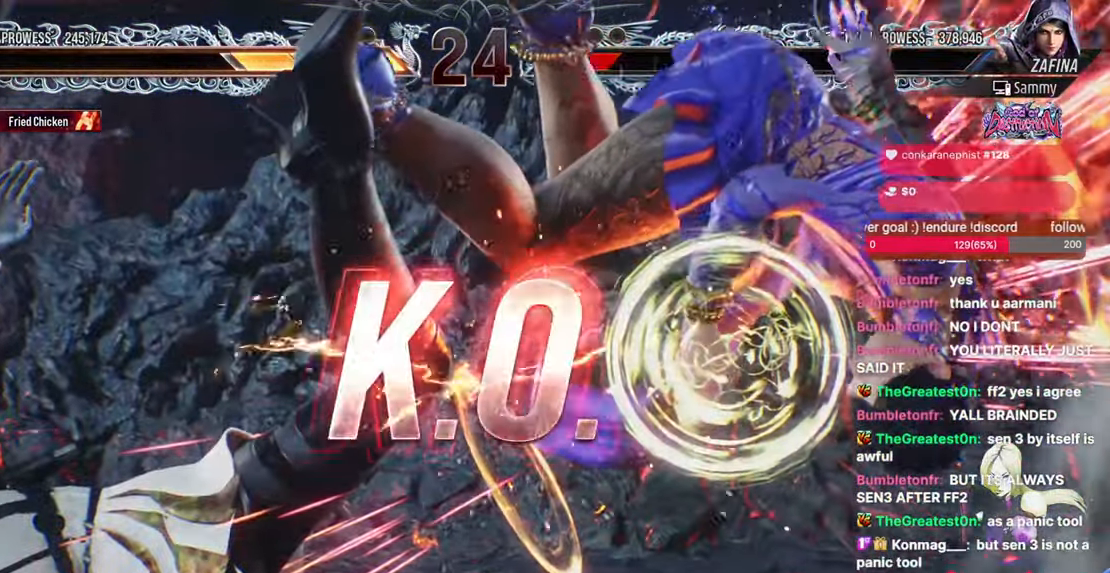
{"buttons": [], "events": []}
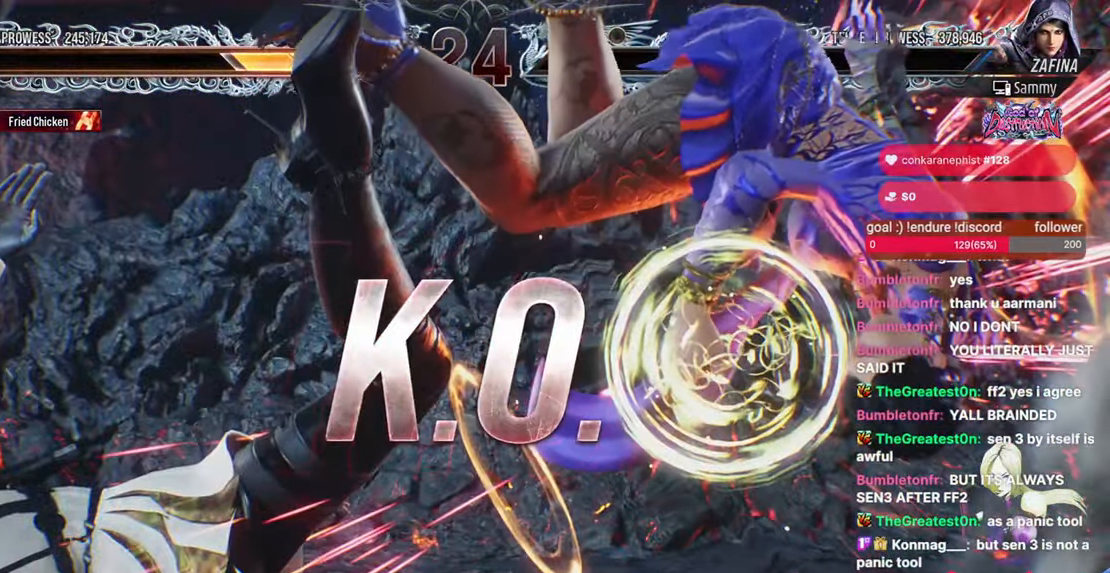
{"buttons": [], "events": []}
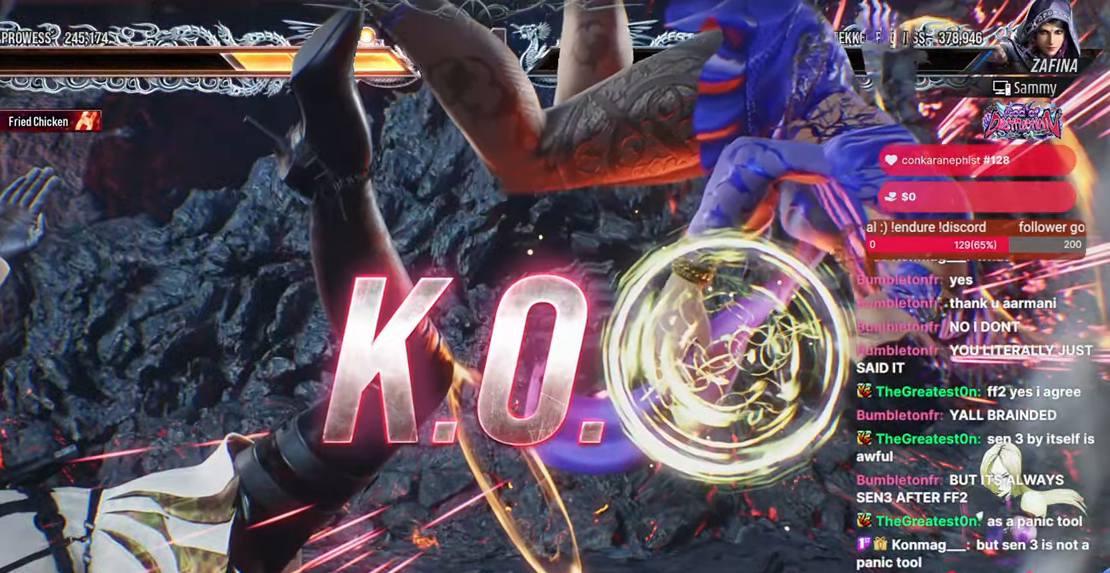
{"buttons": ["DPAD_RIGHT"], "events": [[483, "DPAD_RIGHT", "down"]]}
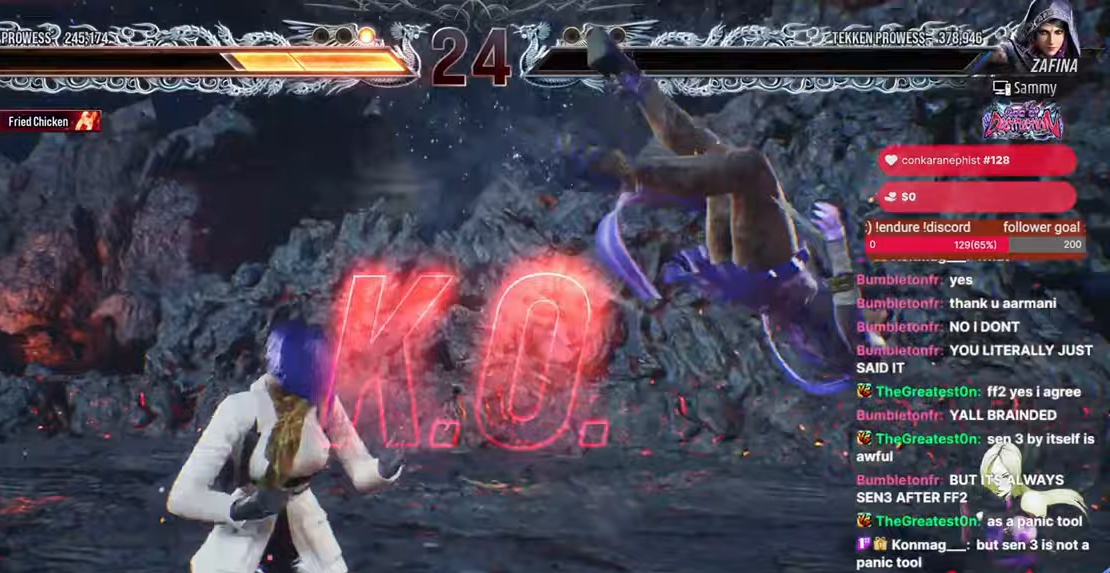
{"buttons": ["DPAD_DOWN"], "events": [[17, "CIRCLE", "down"], [133, "DPAD_RIGHT", "up"], [150, "CIRCLE", "up"], [350, "DPAD_DOWN", "down"]]}
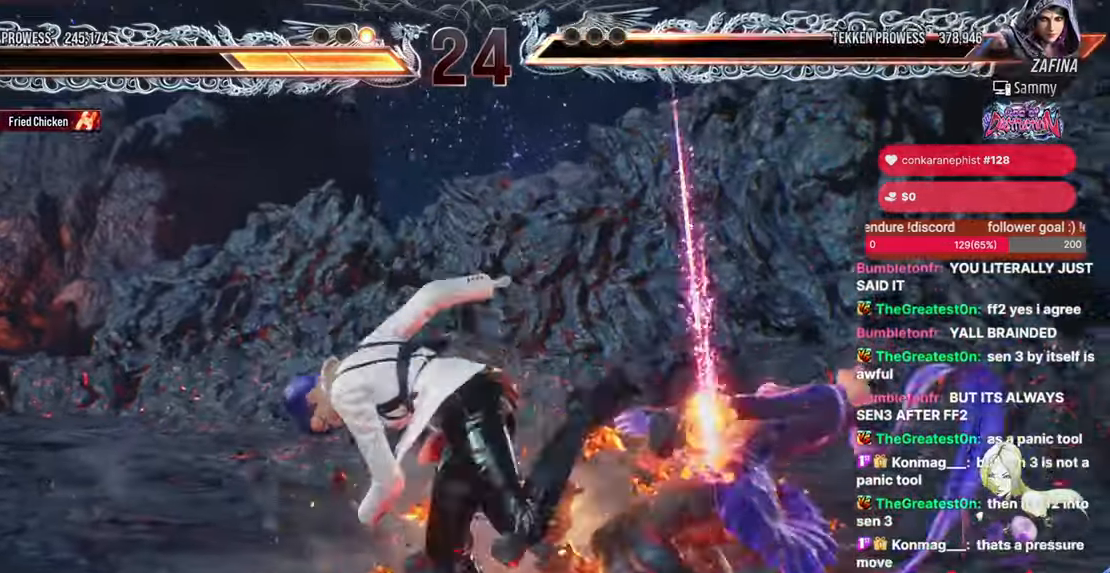
{"buttons": ["DPAD_LEFT"], "events": [[133, "DPAD_DOWN", "up"], [217, "SQUARE", "down"], [283, "SQUARE", "up"], [333, "DPAD_LEFT", "down"]]}
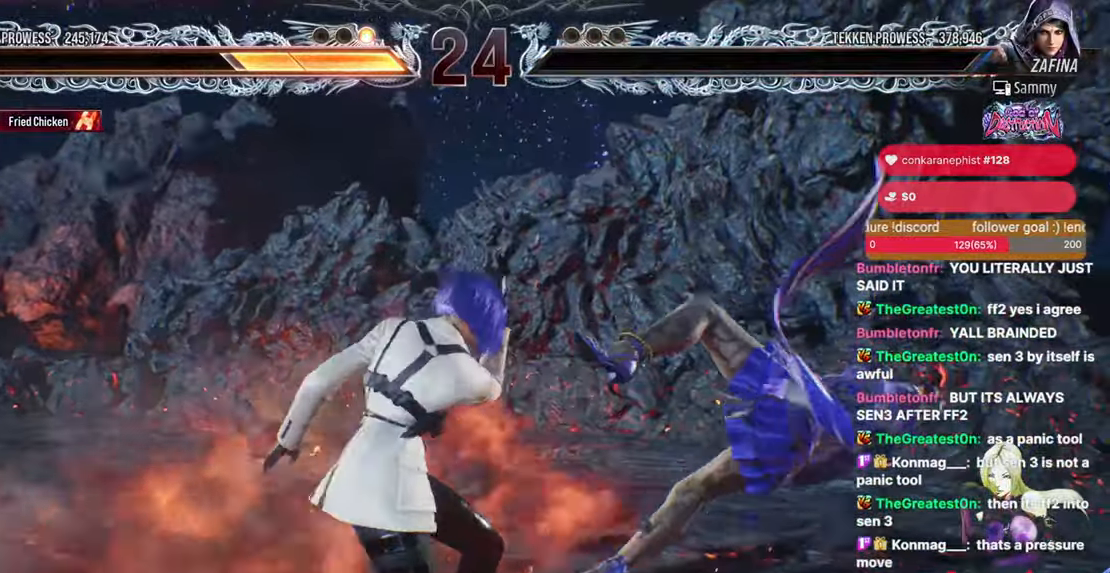
{"buttons": ["DPAD_RIGHT"], "events": [[100, "DPAD_LEFT", "up"], [167, "DPAD_UP", "down"], [233, "DPAD_UP", "up"], [367, "DPAD_DOWN", "down"], [367, "DPAD_LEFT", "down"], [450, "DPAD_LEFT", "up"], [483, "DPAD_DOWN", "up"], [483, "DPAD_RIGHT", "down"]]}
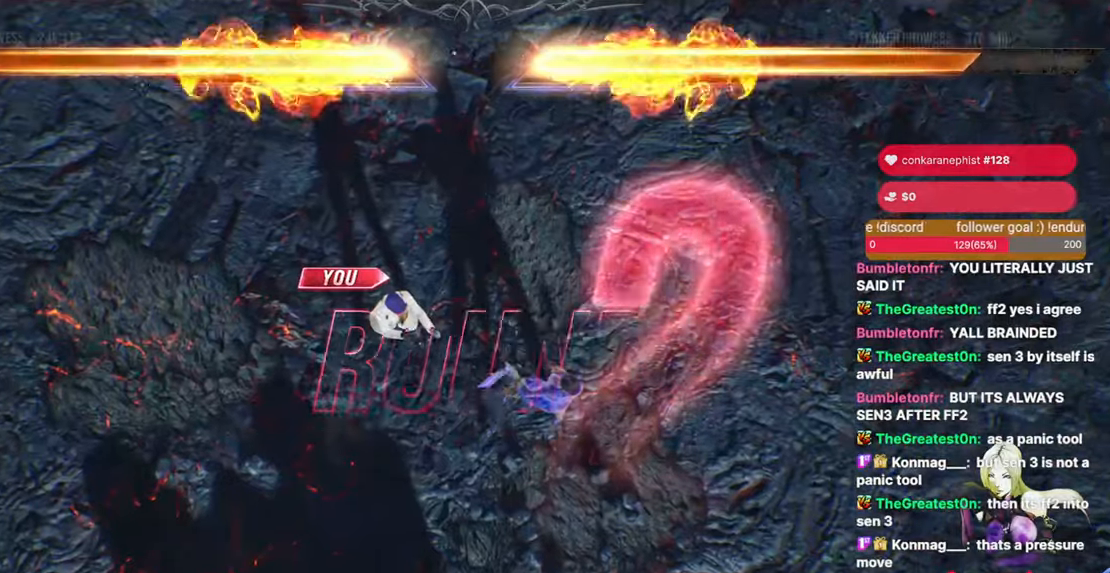
{"buttons": ["DPAD_RIGHT"], "events": [[100, "DPAD_UP", "down"], [117, "DPAD_UP", "up"], [150, "DPAD_RIGHT", "up"], [350, "DPAD_DOWN", "down"], [350, "DPAD_LEFT", "down"], [400, "DPAD_LEFT", "up"], [433, "DPAD_DOWN", "up"], [433, "DPAD_RIGHT", "down"]]}